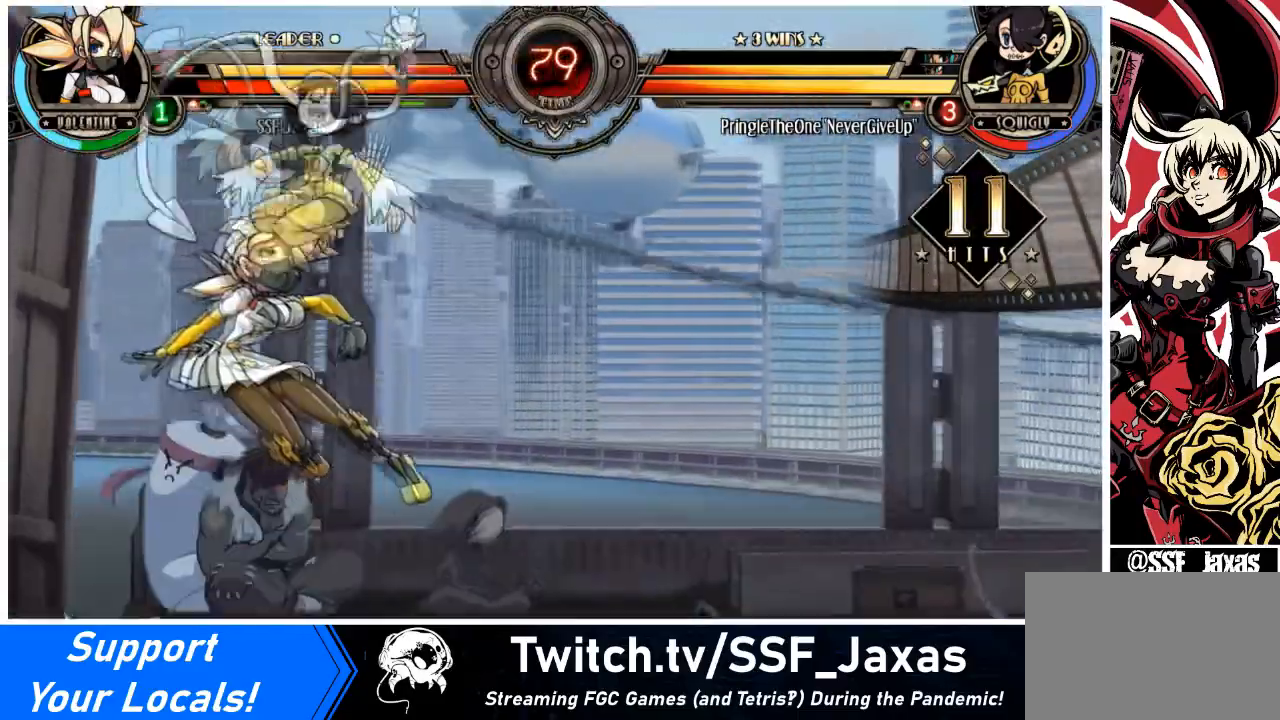
Gameplay with a controller (arcade stick); each line is a JSON object with the inputs held at the frame after it. "events" lists button and stick changes between this image and that frame as [ms after this image, input, new state], when the widget could be followed in between. Not read: L3 R3 other_buttons.
{"buttons": ["DPAD_LEFT"], "events": [[67, "SQUARE", "up"], [167, "SQUARE", "down"], [267, "SQUARE", "up"]]}
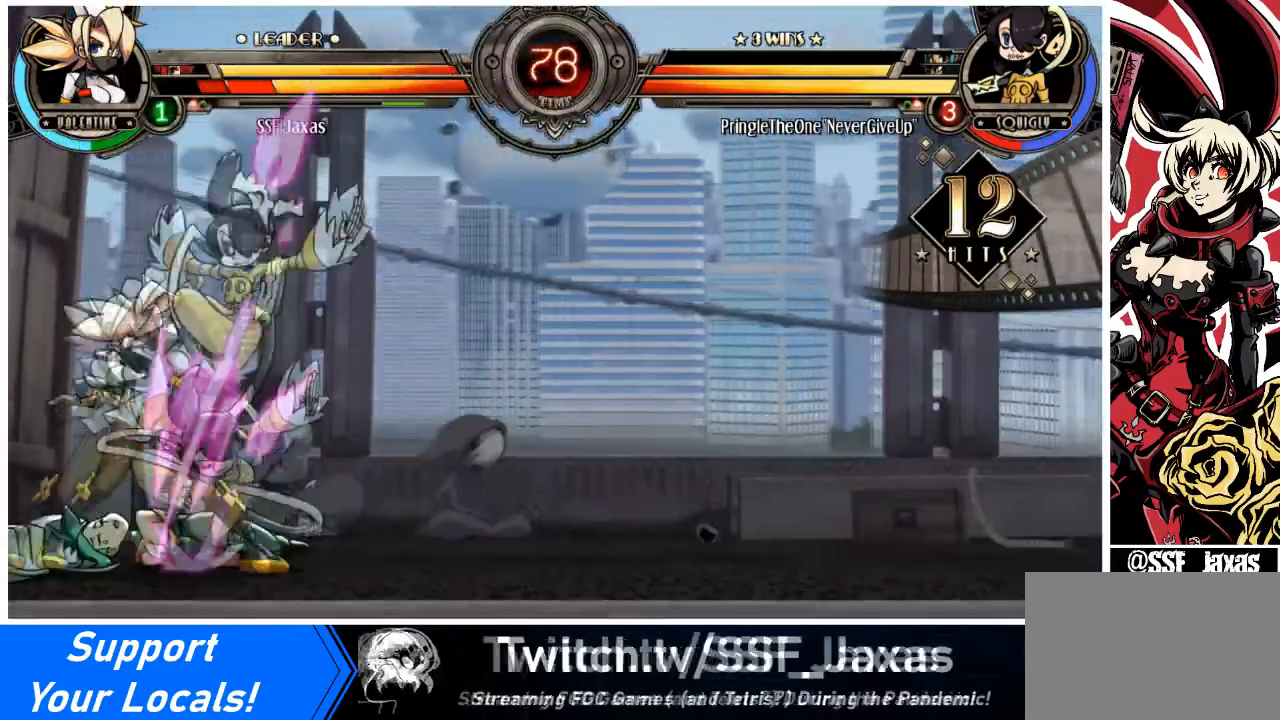
{"buttons": ["DPAD_DOWN", "DPAD_LEFT"], "events": [[133, "SQUARE", "down"], [267, "SQUARE", "up"], [300, "DPAD_DOWN", "down"]]}
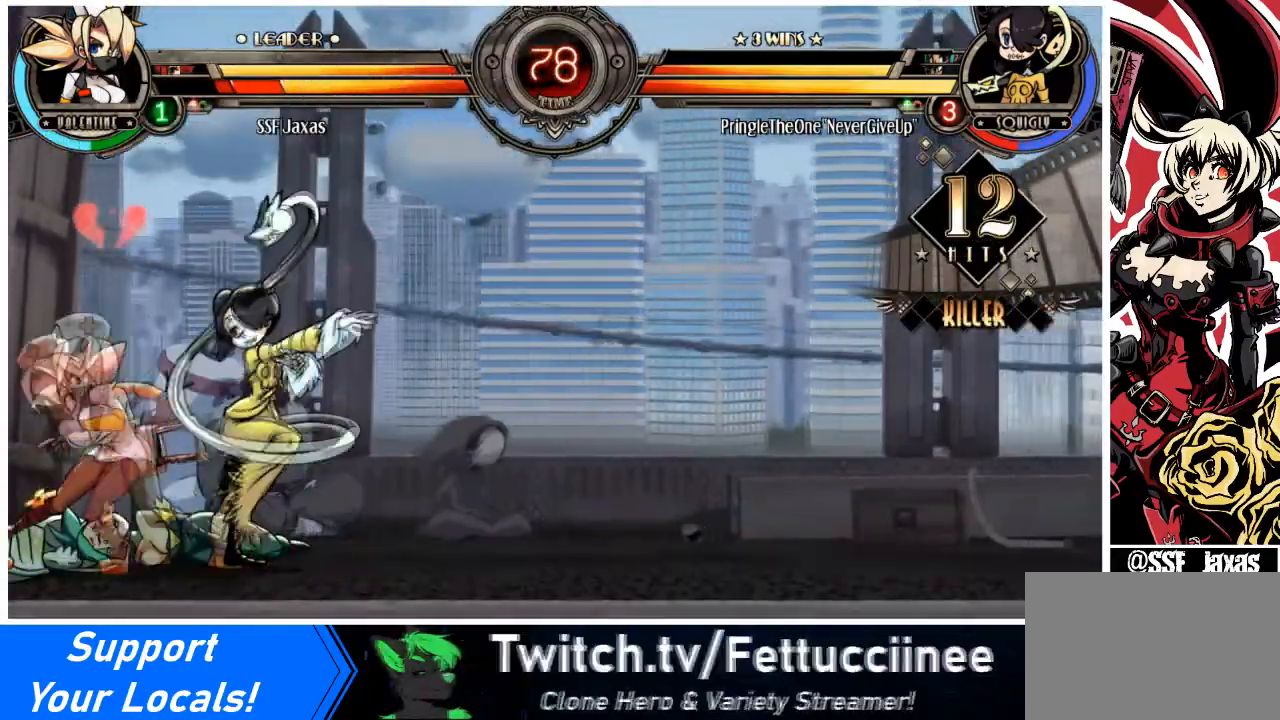
{"buttons": ["DPAD_DOWN", "DPAD_LEFT"], "events": []}
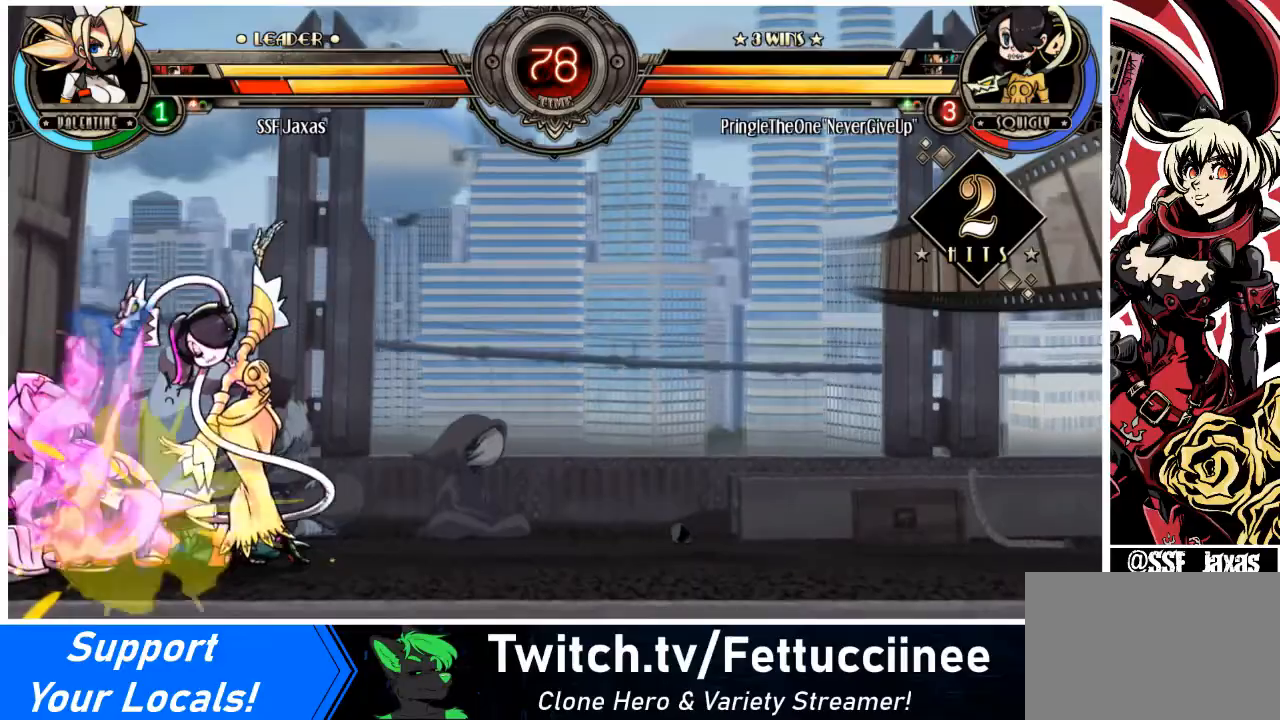
{"buttons": ["DPAD_DOWN", "DPAD_LEFT"], "events": [[66, "SQUARE", "down"], [66, "TRIANGLE", "down"], [167, "SQUARE", "up"], [167, "TRIANGLE", "up"], [233, "DPAD_DOWN", "up"], [300, "DPAD_DOWN", "down"]]}
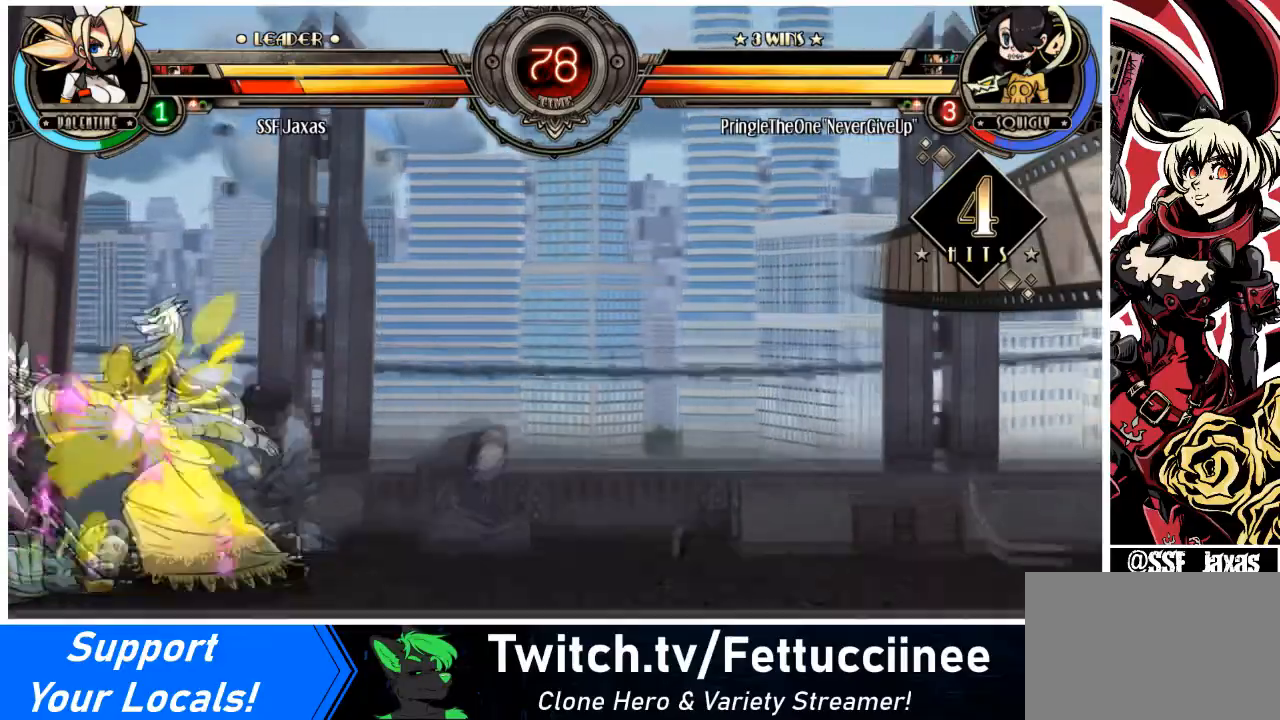
{"buttons": ["DPAD_DOWN", "DPAD_LEFT"], "events": []}
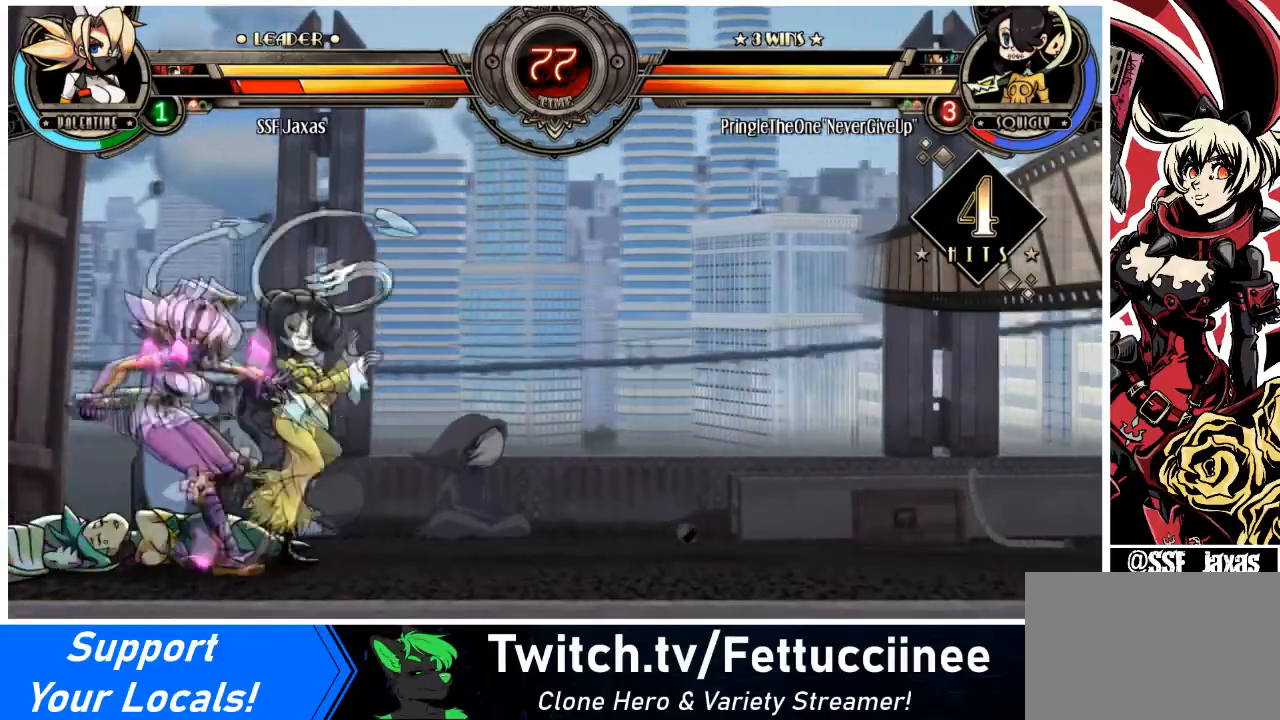
{"buttons": ["DPAD_DOWN", "DPAD_LEFT"], "events": [[367, "SQUARE", "down"], [467, "SQUARE", "up"]]}
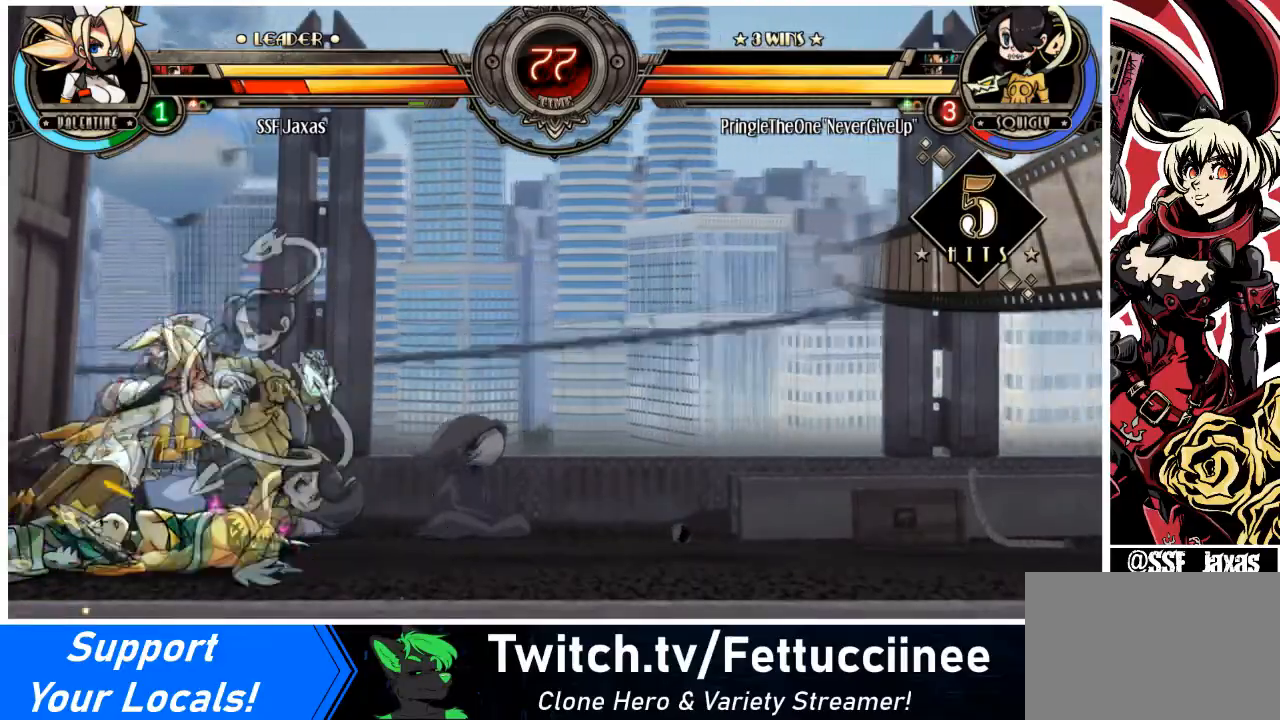
{"buttons": ["DPAD_LEFT"], "events": [[501, "DPAD_DOWN", "up"]]}
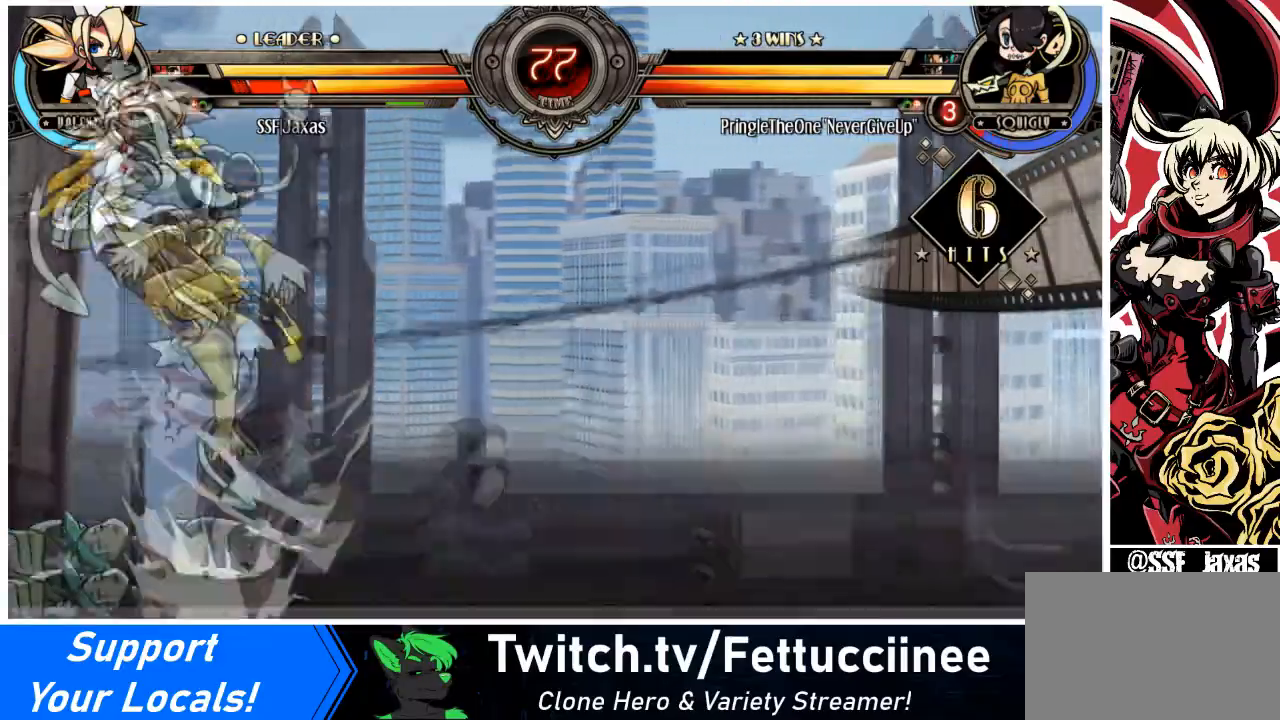
{"buttons": ["DPAD_UP", "DPAD_LEFT"], "events": [[33, "DPAD_UP", "down"]]}
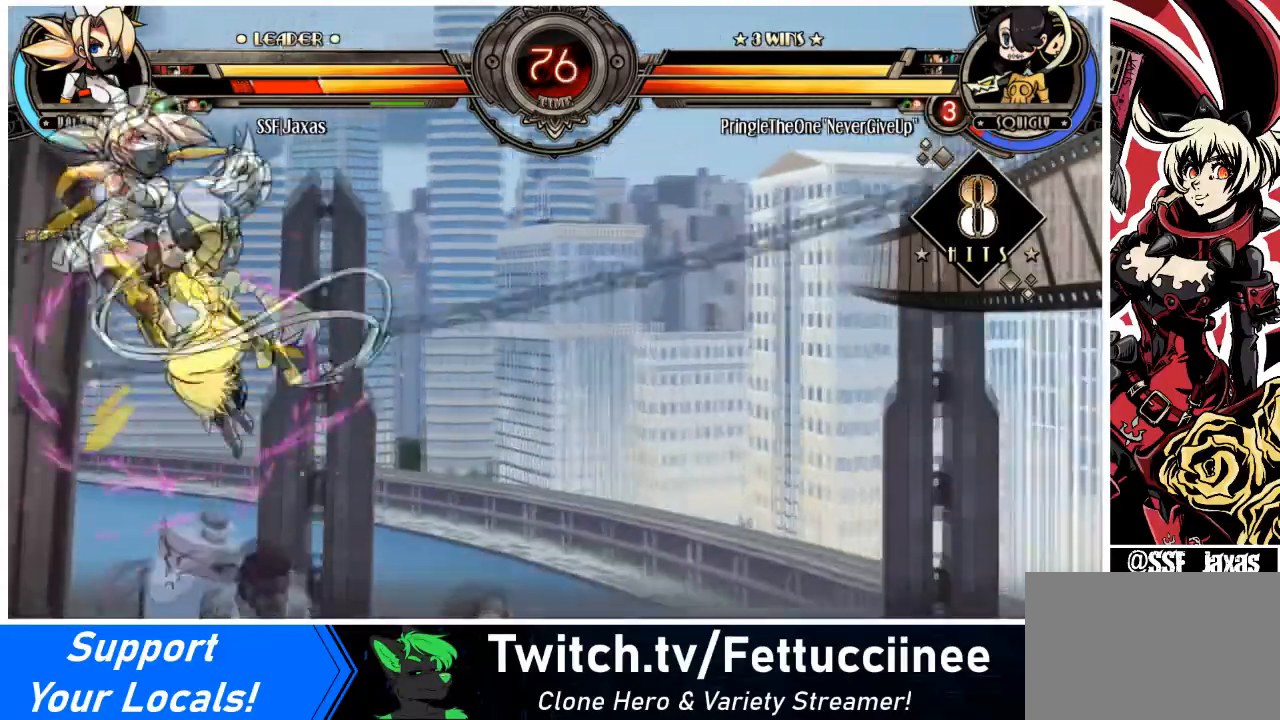
{"buttons": ["DPAD_UP", "DPAD_LEFT"], "events": [[100, "DPAD_UP", "up"], [167, "DPAD_UP", "down"], [301, "DPAD_UP", "up"], [334, "DPAD_UP", "down"], [467, "DPAD_UP", "up"], [501, "DPAD_UP", "down"]]}
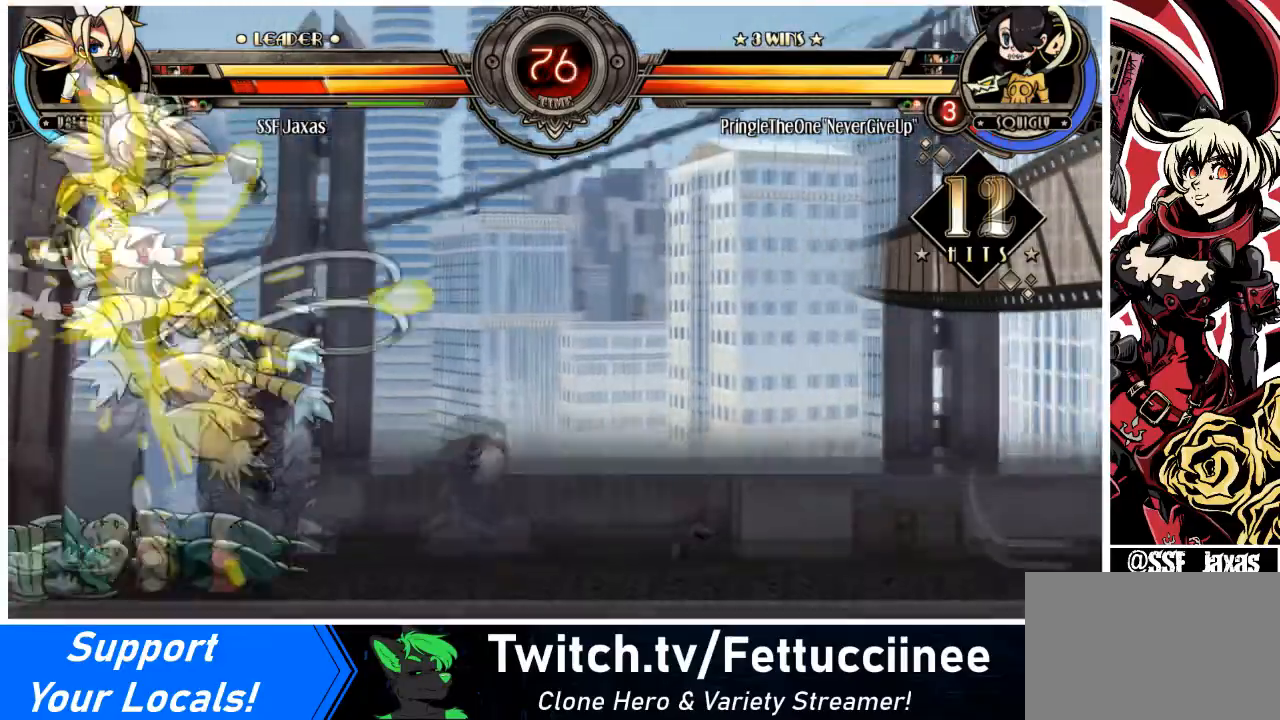
{"buttons": ["DPAD_UP", "DPAD_LEFT"], "events": [[133, "DPAD_UP", "up"], [167, "DPAD_UP", "down"], [300, "DPAD_UP", "up"], [333, "DPAD_UP", "down"], [434, "DPAD_UP", "up"], [500, "DPAD_UP", "down"]]}
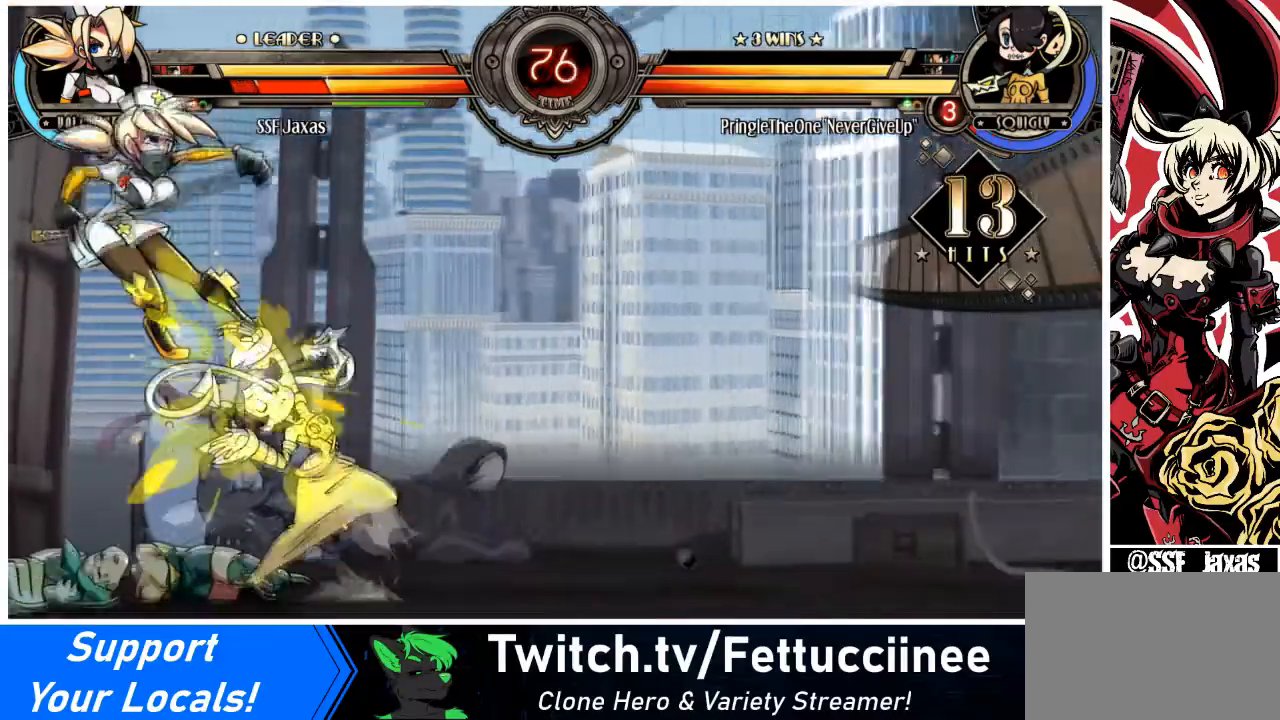
{"buttons": ["DPAD_LEFT"], "events": [[100, "DPAD_UP", "up"], [134, "DPAD_UP", "down"], [267, "DPAD_UP", "up"], [301, "DPAD_UP", "down"], [334, "SQUARE", "down"], [334, "TRIANGLE", "down"], [501, "DPAD_UP", "up"], [501, "SQUARE", "up"], [501, "TRIANGLE", "up"]]}
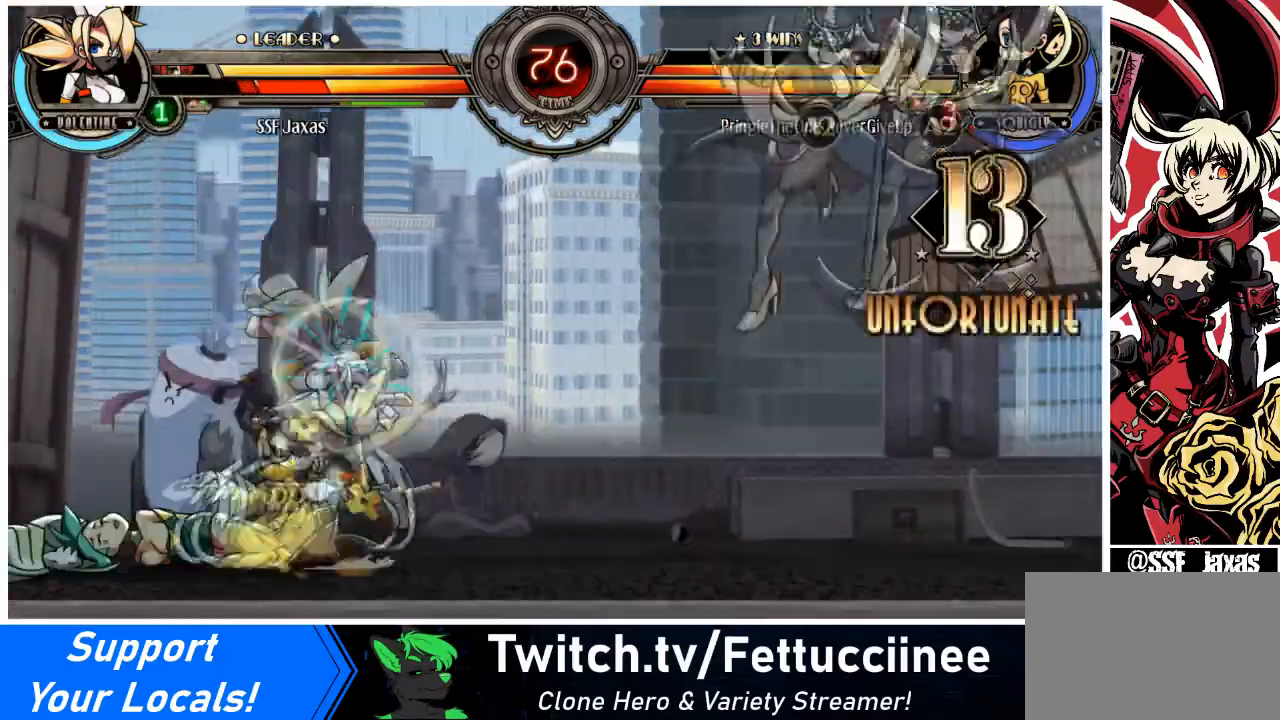
{"buttons": ["DPAD_DOWN", "DPAD_RIGHT"], "events": [[100, "DPAD_DOWN", "down"], [133, "DPAD_LEFT", "up"], [133, "DPAD_RIGHT", "down"], [233, "DPAD_RIGHT", "up"], [267, "DPAD_RIGHT", "down"]]}
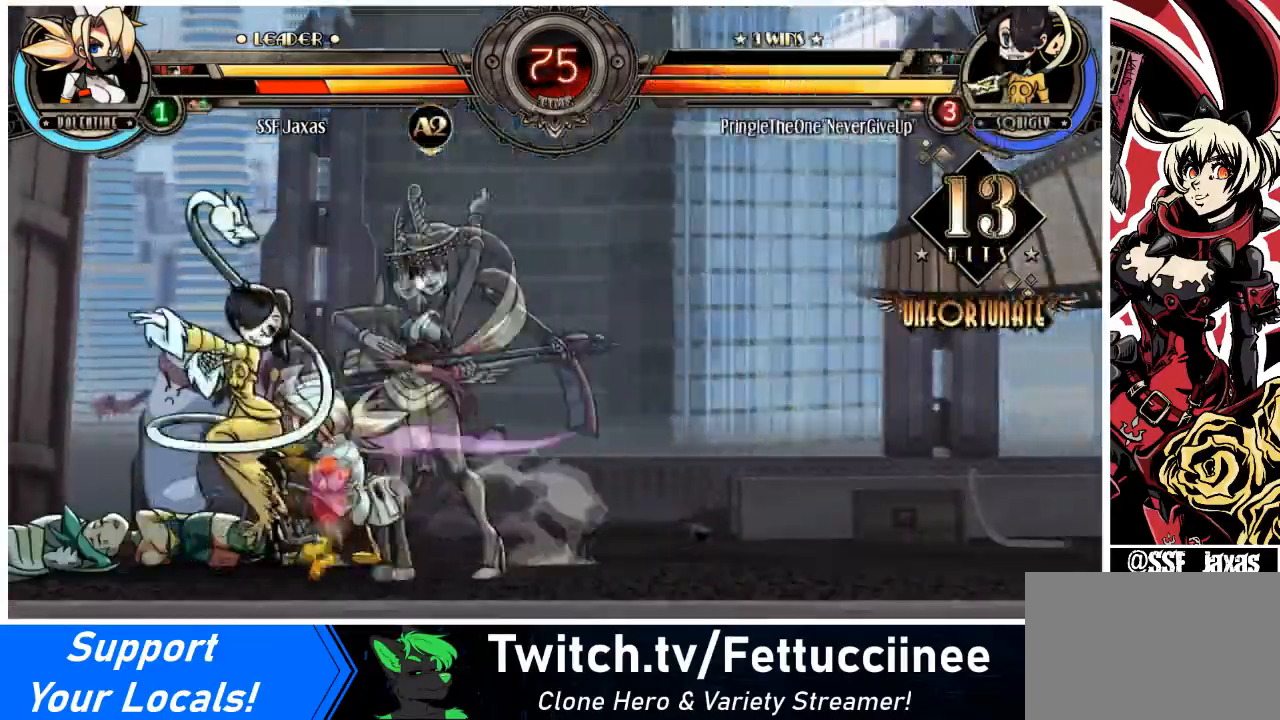
{"buttons": ["DPAD_RIGHT"], "events": [[267, "SQUARE", "down"], [267, "TRIANGLE", "down"], [367, "SQUARE", "up"], [367, "TRIANGLE", "up"], [501, "DPAD_DOWN", "up"]]}
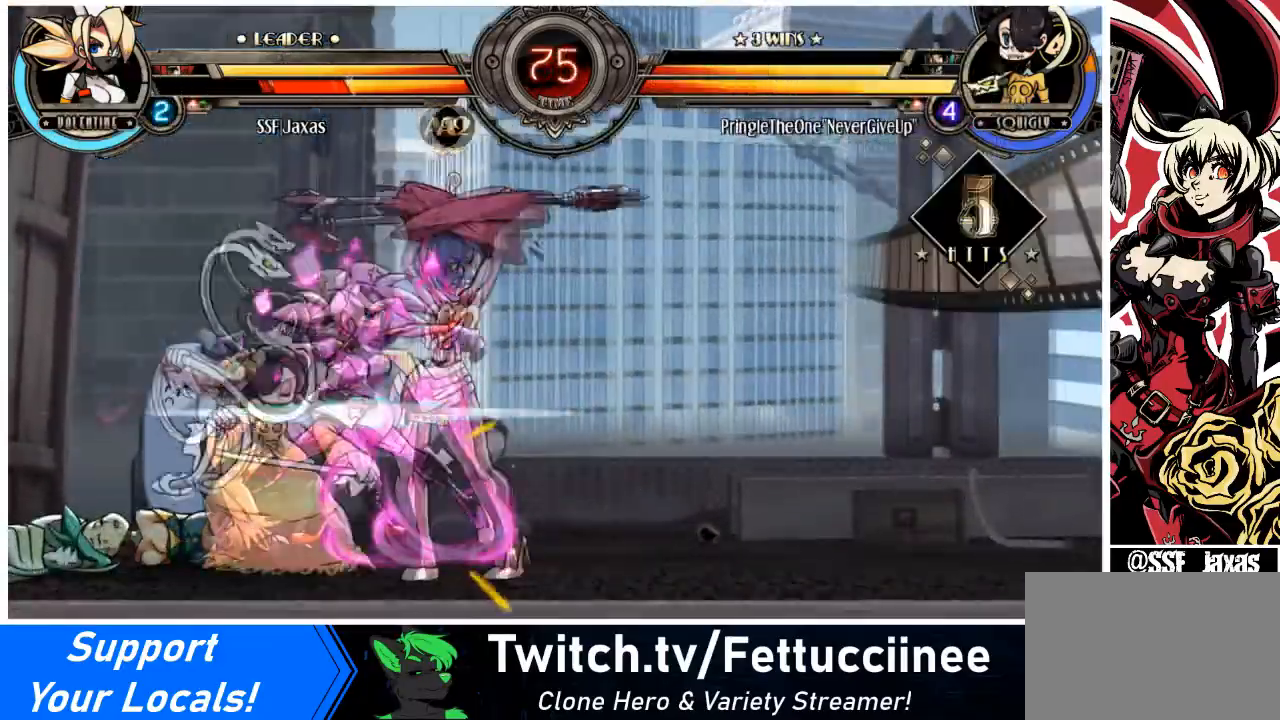
{"buttons": ["DPAD_RIGHT"], "events": [[267, "TRIANGLE", "down"], [300, "DPAD_DOWN", "down"], [333, "SQUARE", "down"], [434, "SQUARE", "up"], [434, "TRIANGLE", "up"], [467, "DPAD_DOWN", "up"]]}
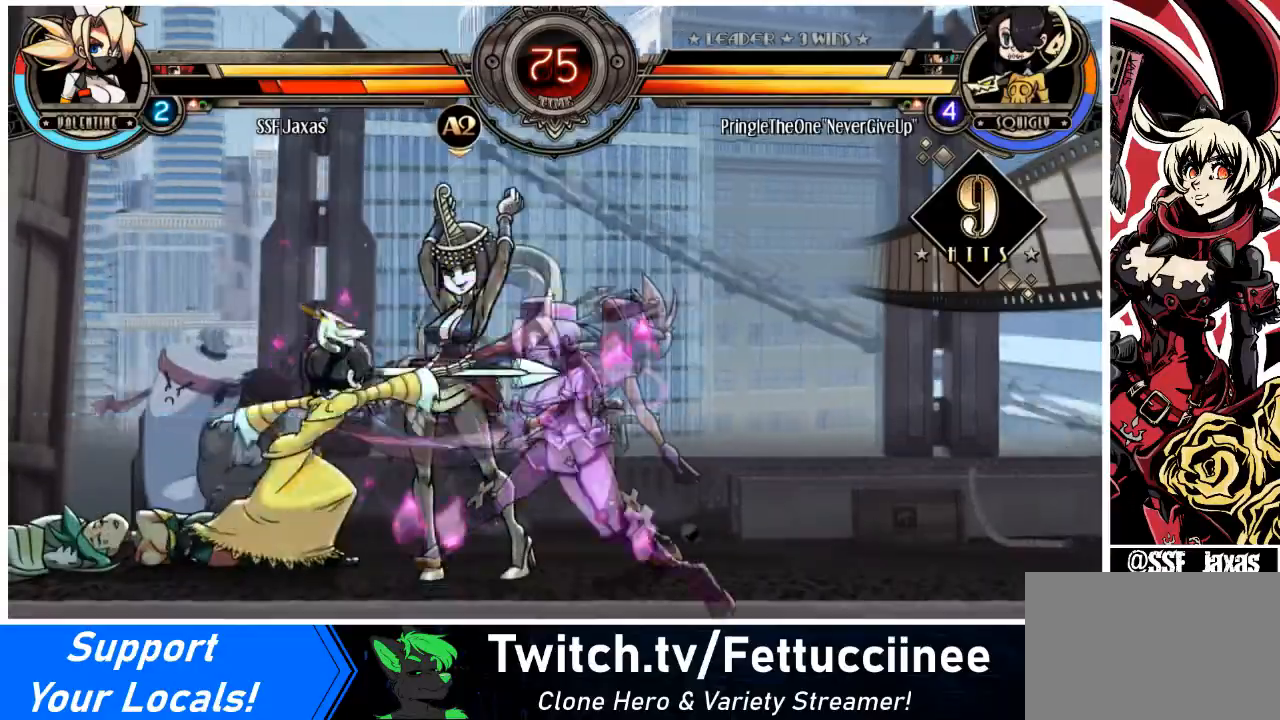
{"buttons": ["DPAD_DOWN", "DPAD_RIGHT"], "events": [[34, "SQUARE", "down"], [34, "TRIANGLE", "down"], [134, "DPAD_UP", "down"], [167, "TRIANGLE", "up"], [200, "SQUARE", "up"], [301, "SQUARE", "down"], [367, "DPAD_UP", "up"], [401, "SQUARE", "up"], [467, "DPAD_DOWN", "down"]]}
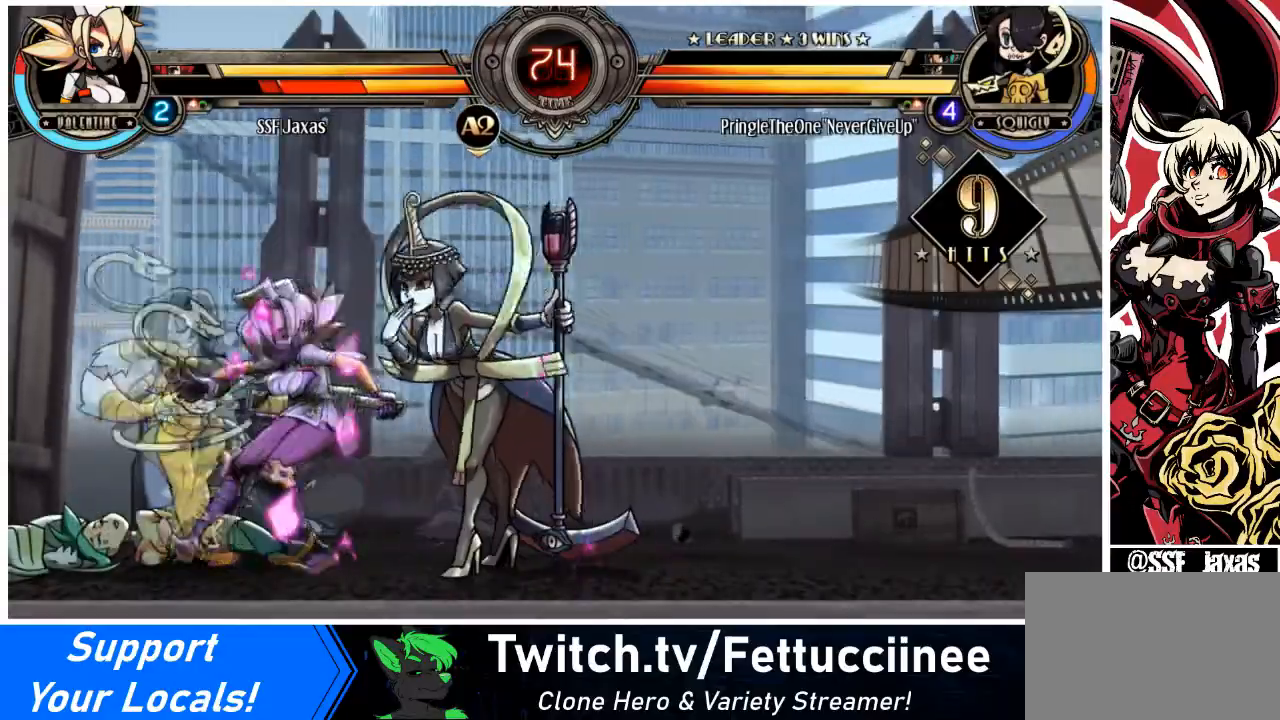
{"buttons": ["DPAD_RIGHT"], "events": [[66, "SQUARE", "down"], [200, "DPAD_DOWN", "up"], [200, "SQUARE", "up"], [300, "SQUARE", "down"], [433, "SQUARE", "up"]]}
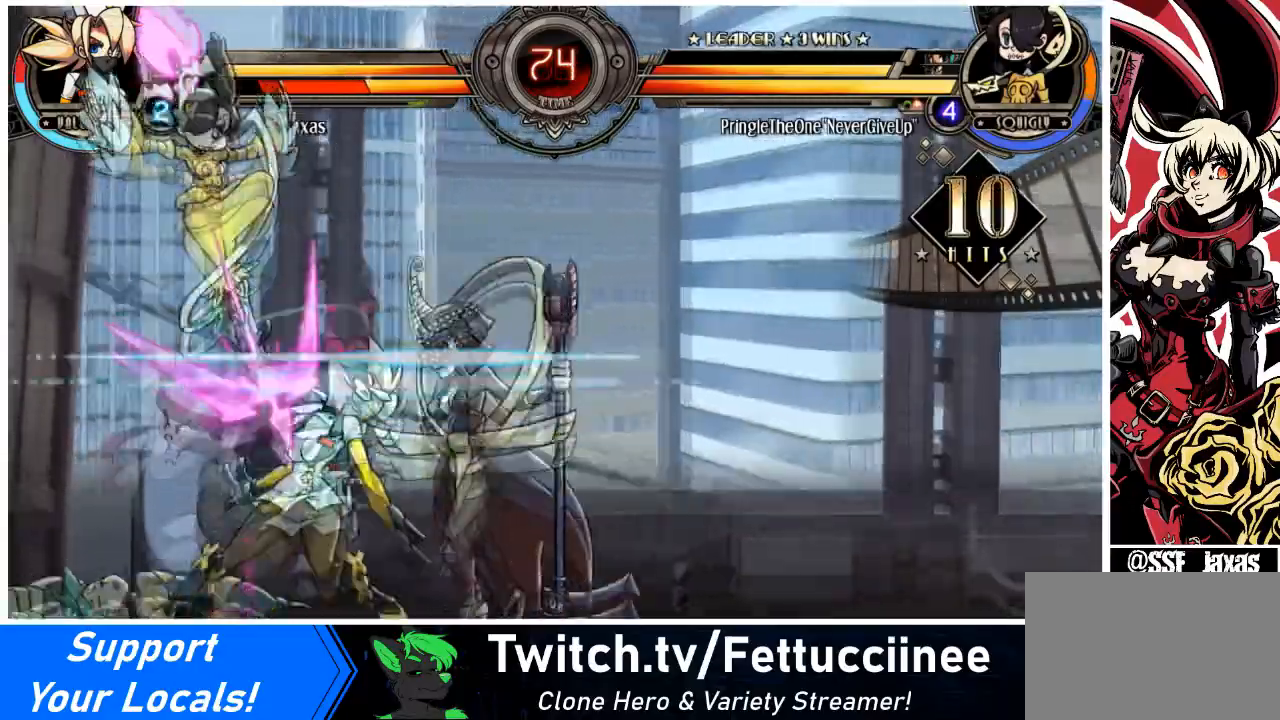
{"buttons": ["DPAD_DOWN", "DPAD_RIGHT"], "events": [[67, "SQUARE", "down"], [234, "SQUARE", "up"], [301, "DPAD_DOWN", "down"], [367, "SQUARE", "down"], [367, "TRIANGLE", "down"], [501, "SQUARE", "up"], [501, "TRIANGLE", "up"]]}
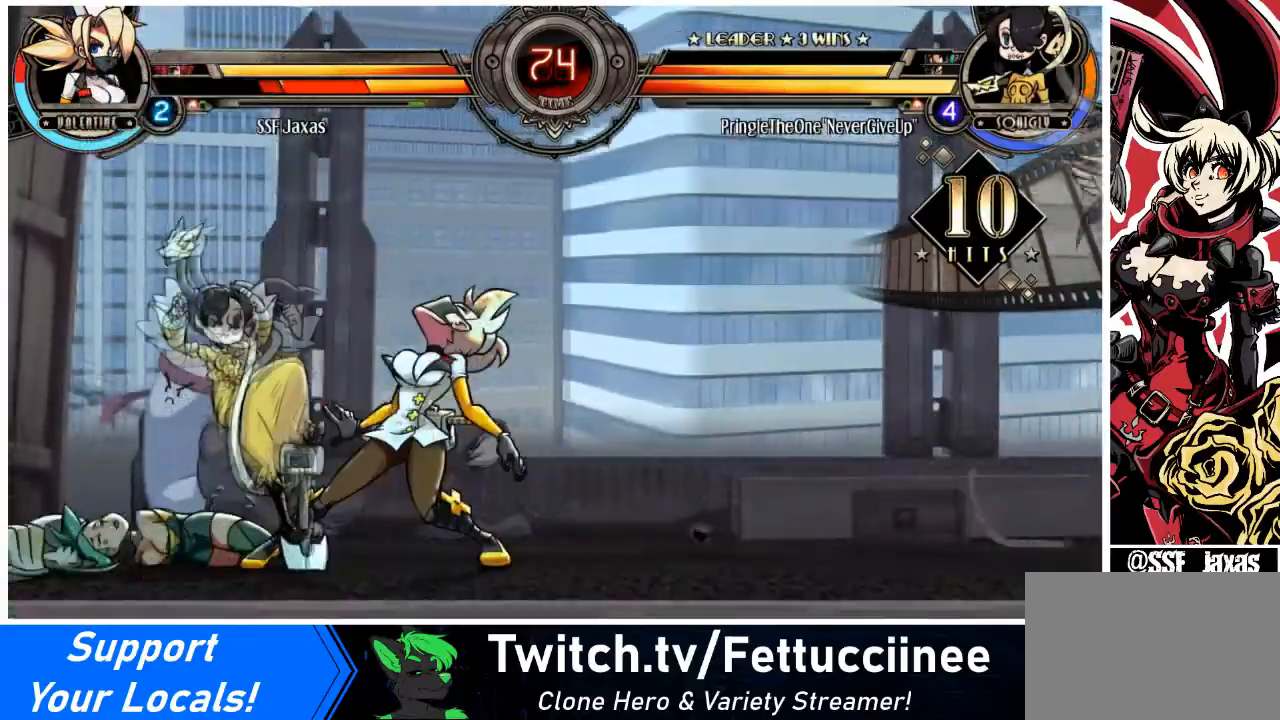
{"buttons": ["DPAD_RIGHT"], "events": [[400, "DPAD_DOWN", "up"]]}
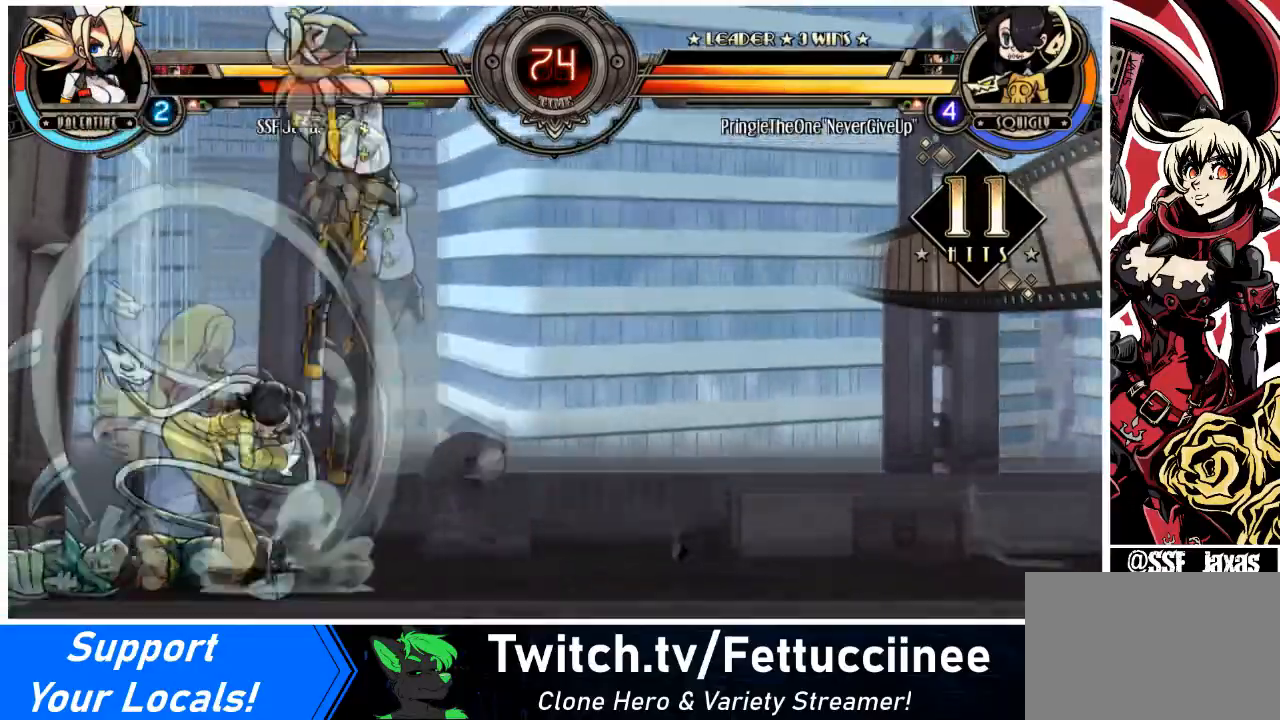
{"buttons": ["SQUARE", "DPAD_LEFT"], "events": [[67, "SQUARE", "down"], [200, "SQUARE", "up"], [301, "SQUARE", "down"], [401, "DPAD_LEFT", "down"], [434, "DPAD_RIGHT", "up"], [434, "SQUARE", "up"], [501, "SQUARE", "down"]]}
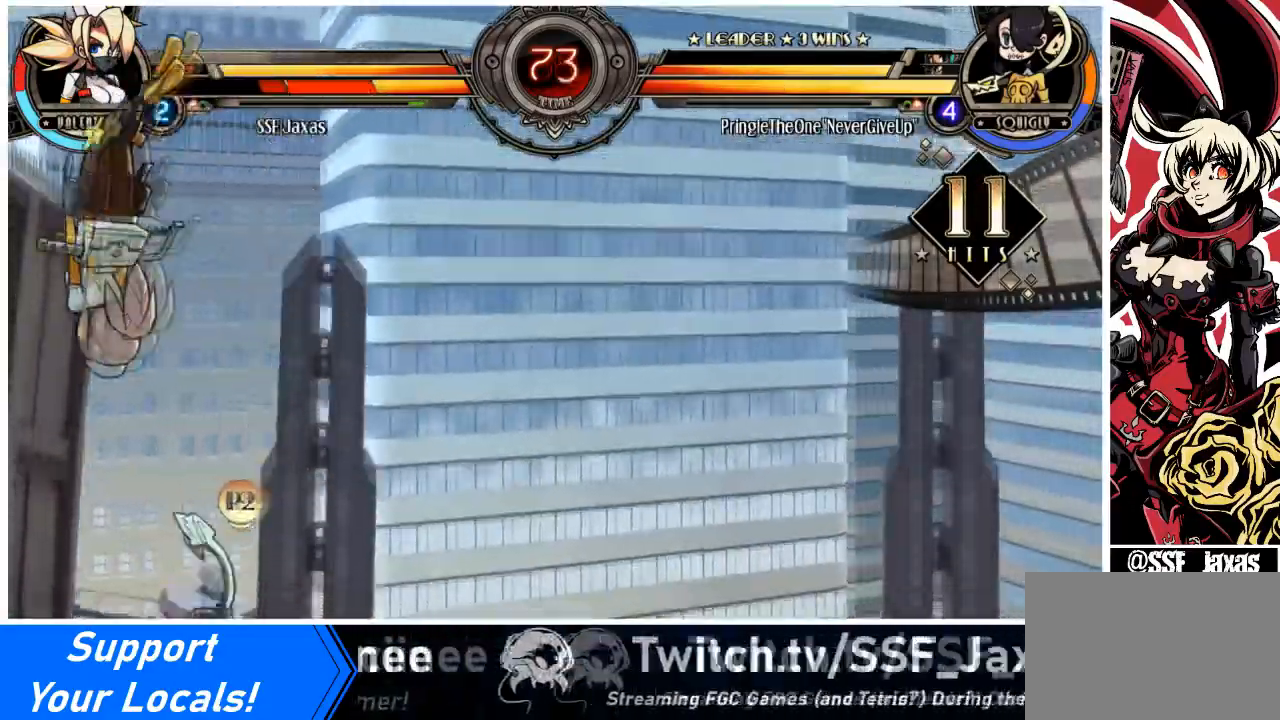
{"buttons": ["SQUARE", "DPAD_LEFT"], "events": [[133, "DPAD_DOWN", "down"], [167, "SQUARE", "up"], [200, "SQUARE", "down"], [267, "DPAD_DOWN", "up"], [333, "SQUARE", "up"], [400, "SQUARE", "down"]]}
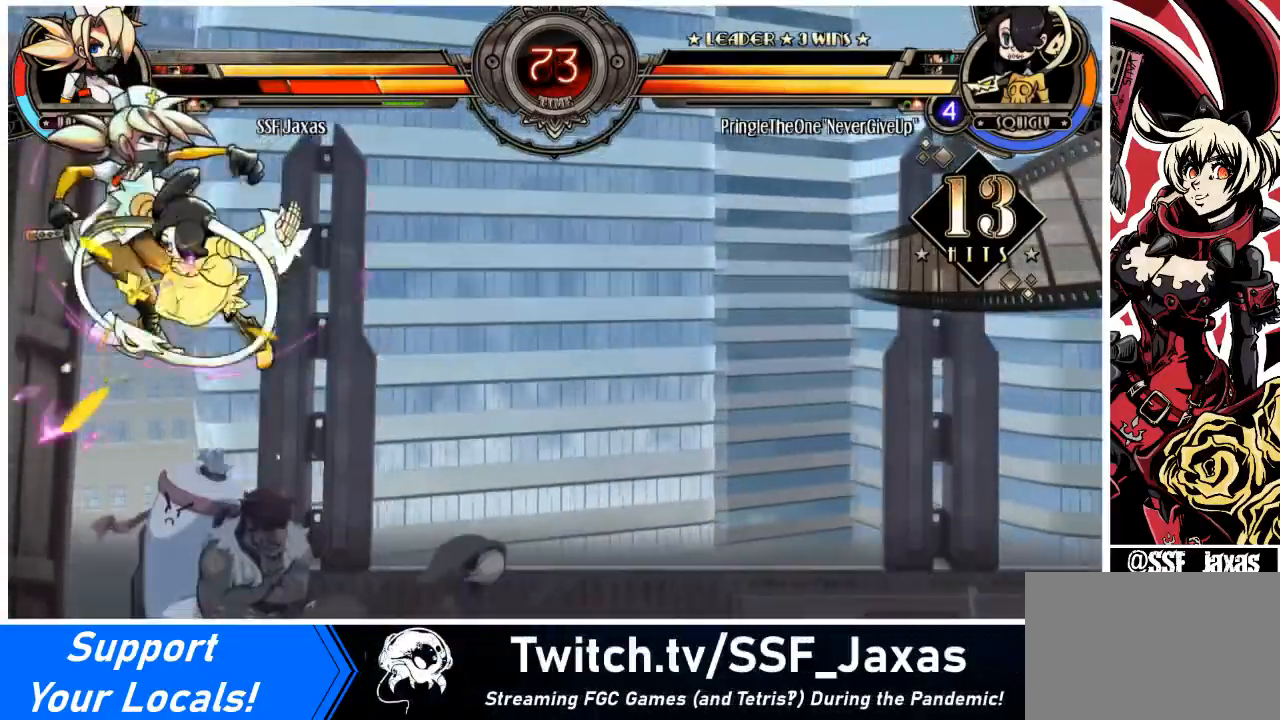
{"buttons": ["DPAD_DOWN", "DPAD_LEFT"], "events": [[34, "SQUARE", "up"], [501, "DPAD_DOWN", "down"]]}
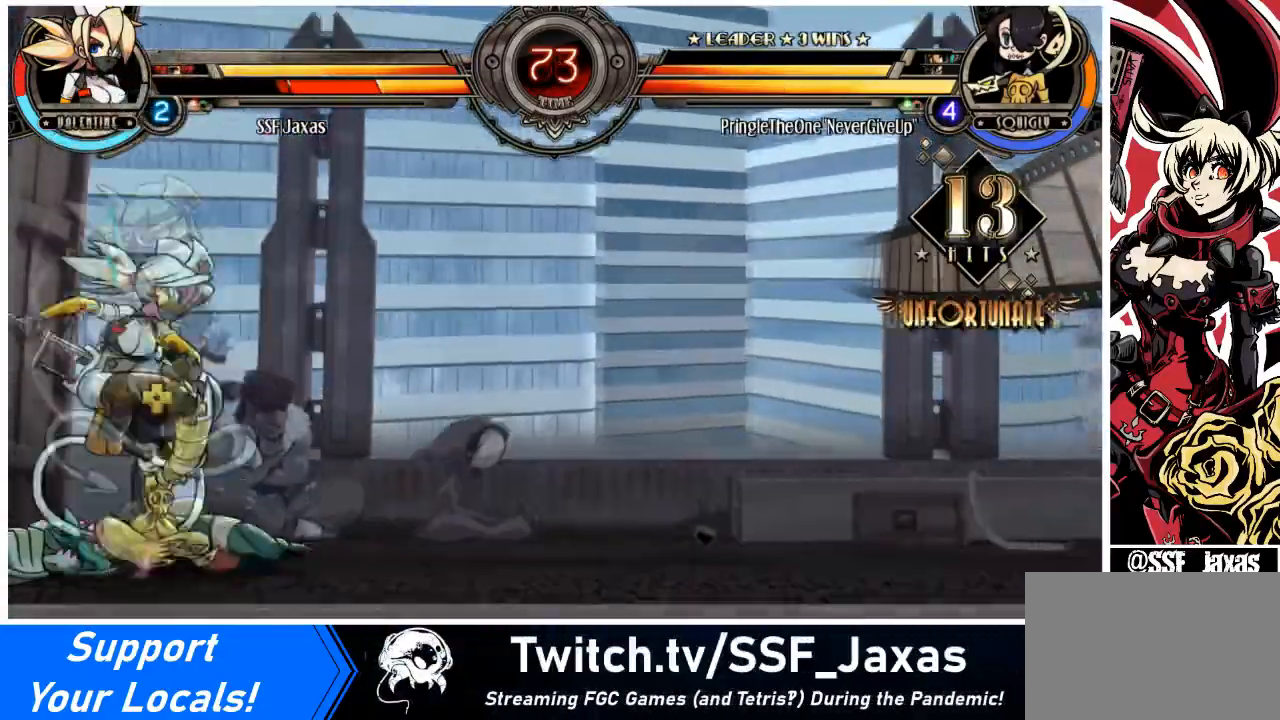
{"buttons": ["DPAD_DOWN", "DPAD_LEFT"], "events": [[367, "SQUARE", "down"], [400, "TRIANGLE", "down"], [500, "SQUARE", "up"], [500, "TRIANGLE", "up"]]}